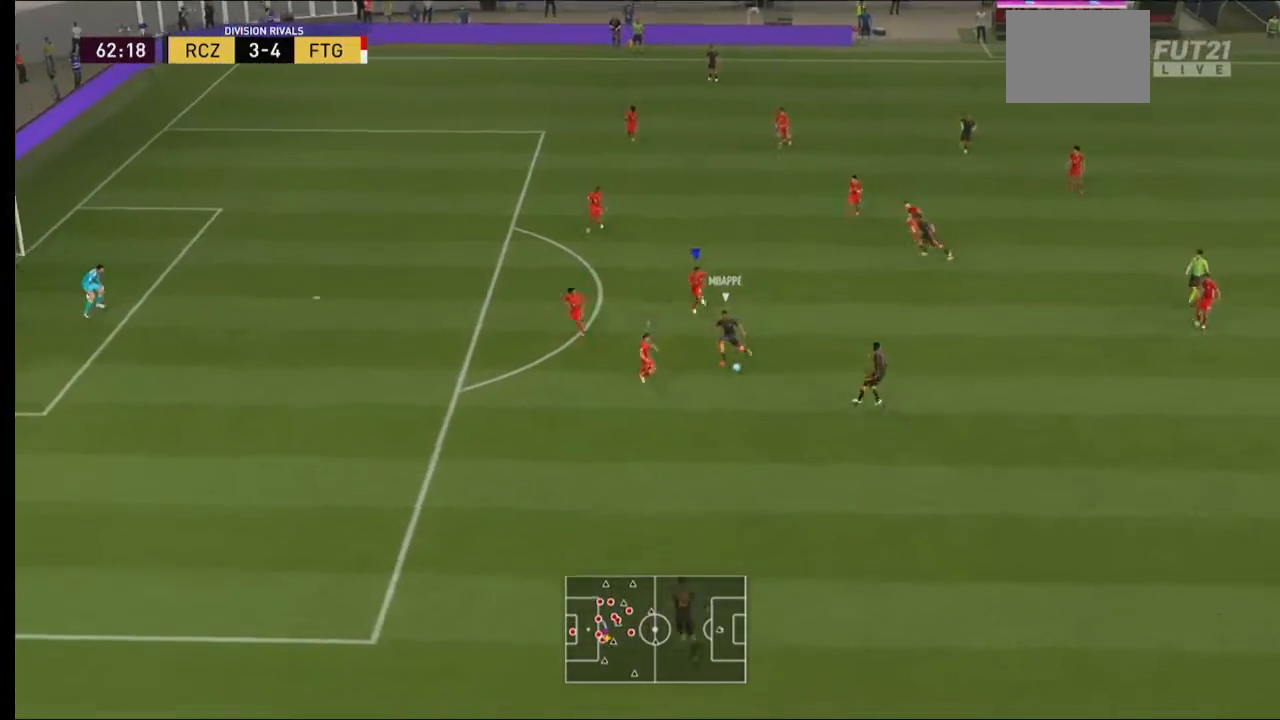
Gameplay with a controller (Xbox layout); each line is a JSON object with the inputs held at the frame after it. "events" lists button and stick changes between this image and that frame as [ms after this image, input, new state], when the widget could be followed in between. Not read: L3 R3.
{"buttons": ["L2", "R2"], "left_stick": "down-left", "right_stick": "center", "events": []}
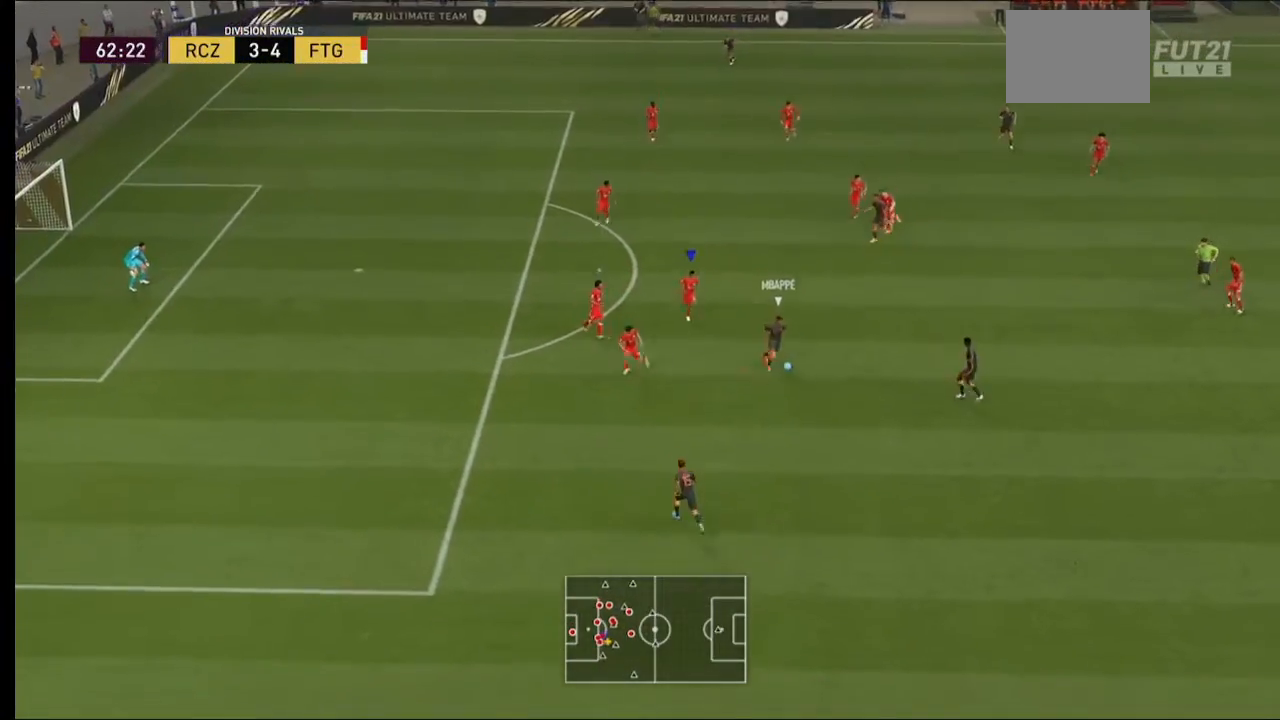
{"buttons": ["L2", "R2"], "left_stick": "down-right", "right_stick": "center", "events": [[367, "left_stick", "down-right"]]}
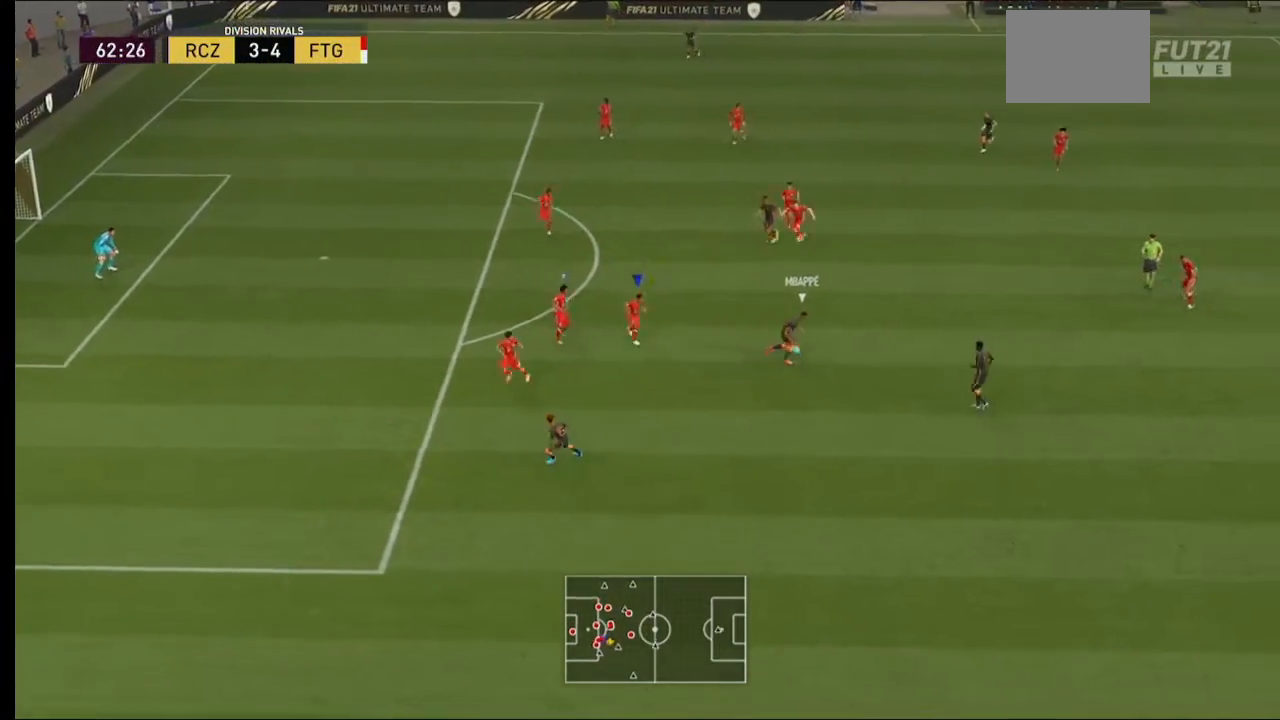
{"buttons": ["L2", "R2"], "left_stick": "up-right", "right_stick": "center", "events": [[100, "left_stick", "right"], [300, "left_stick", "up-right"]]}
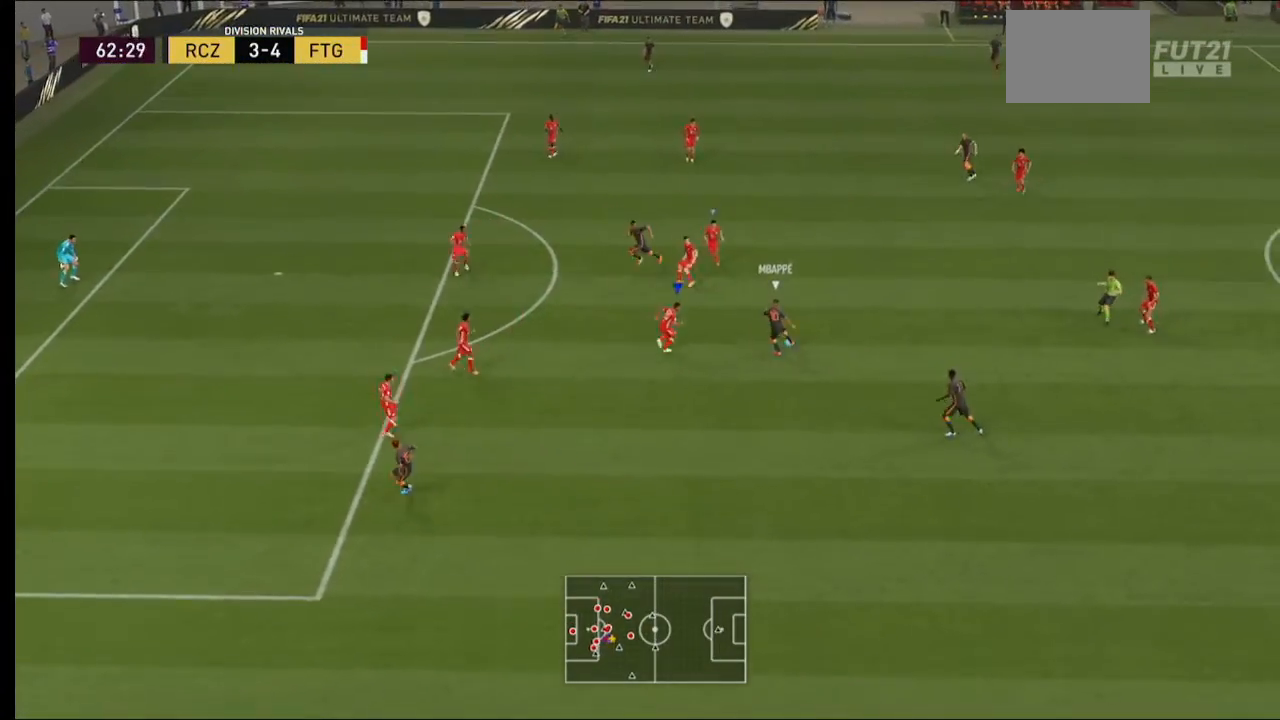
{"buttons": ["L2", "R2"], "left_stick": "up-right", "right_stick": "center", "events": [[200, "B", "down"], [433, "B", "up"]]}
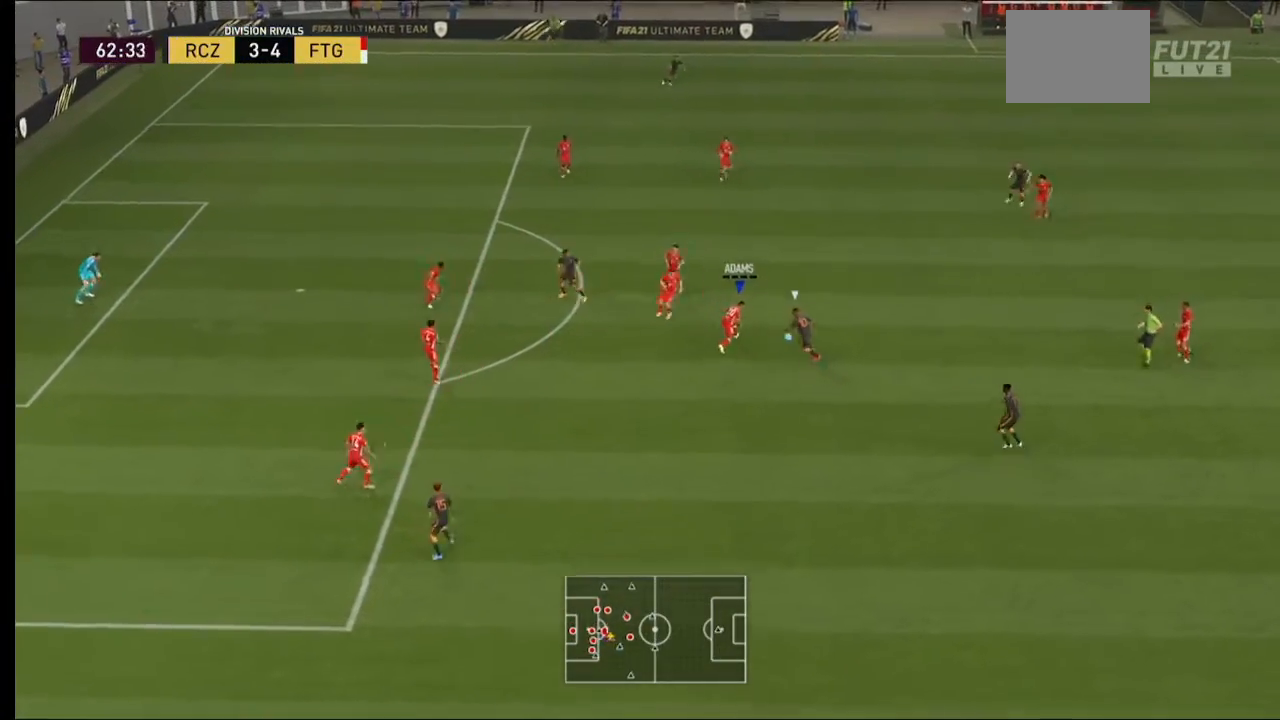
{"buttons": ["R2"], "left_stick": "up-right", "right_stick": "center", "events": [[200, "L2", "up"], [200, "Y", "down"], [400, "Y", "up"]]}
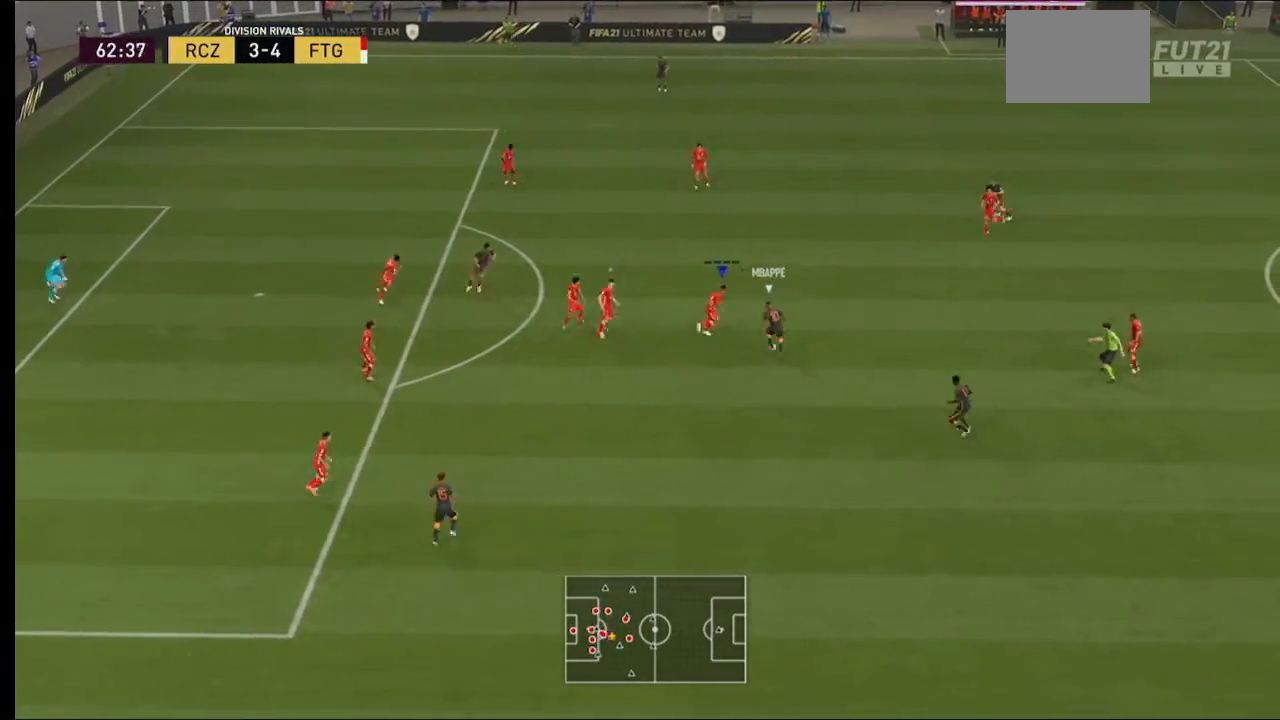
{"buttons": ["L2", "R2"], "left_stick": "down-right", "right_stick": "center", "events": [[300, "left_stick", "right"], [333, "L2", "down"], [400, "left_stick", "down-right"]]}
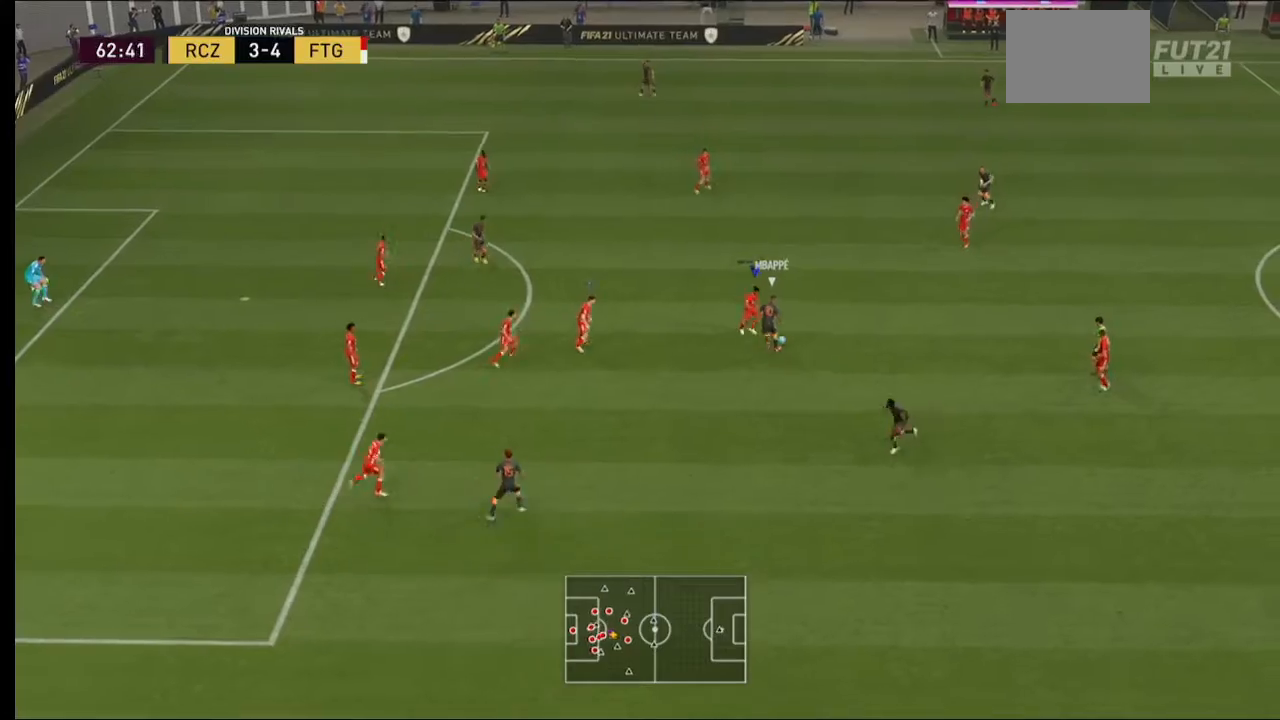
{"buttons": ["L2", "R2"], "left_stick": "right", "right_stick": "center", "events": [[333, "left_stick", "right"]]}
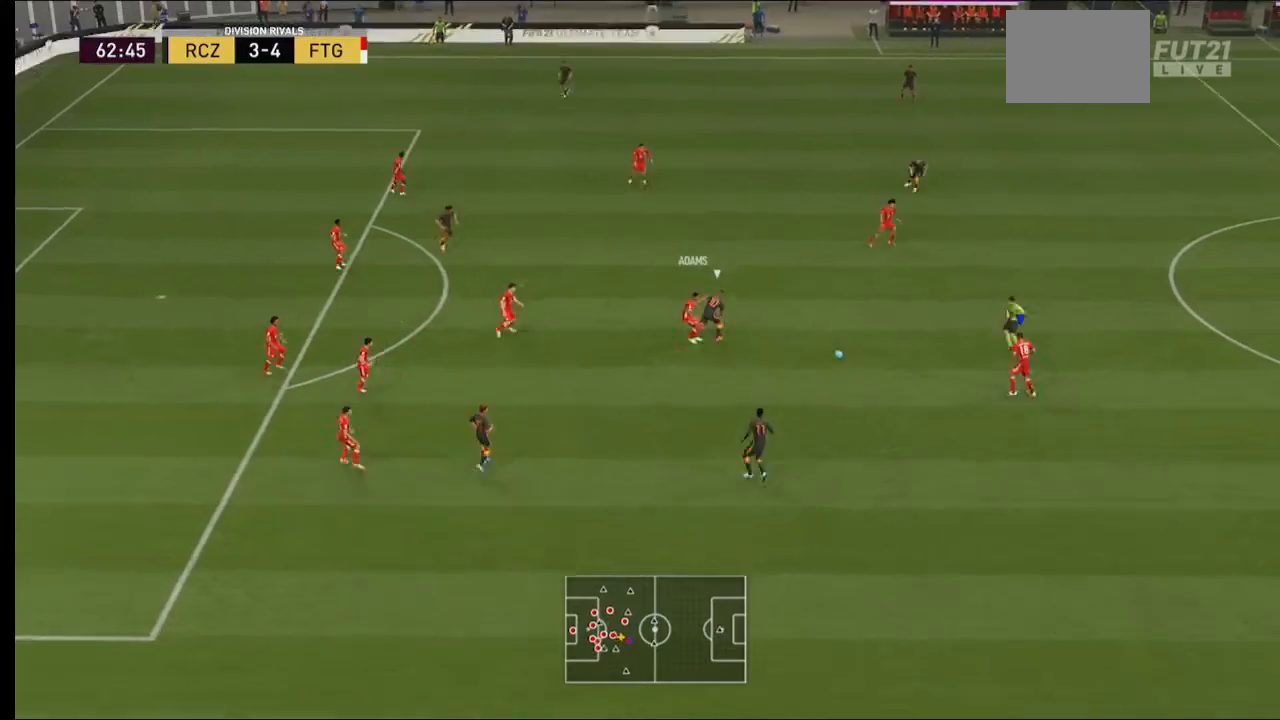
{"buttons": ["R2"], "left_stick": "right", "right_stick": "center", "events": [[200, "L2", "up"]]}
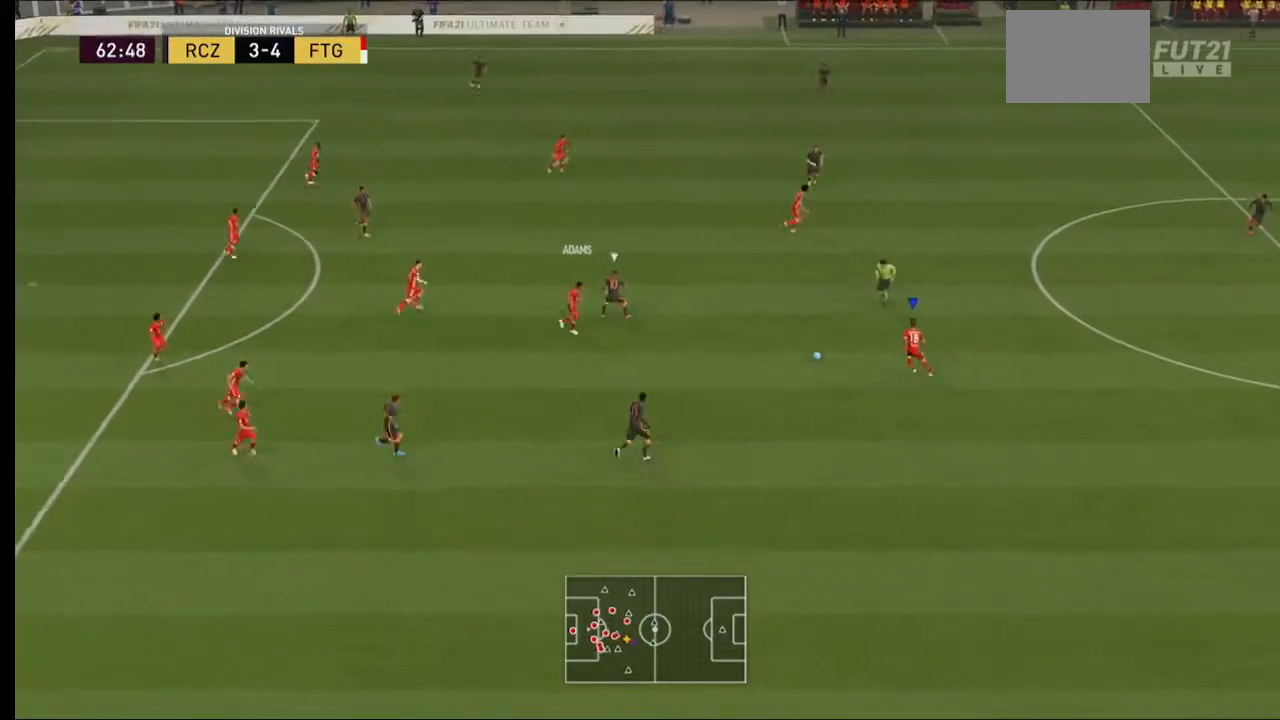
{"buttons": ["R2"], "left_stick": "right", "right_stick": "center", "events": []}
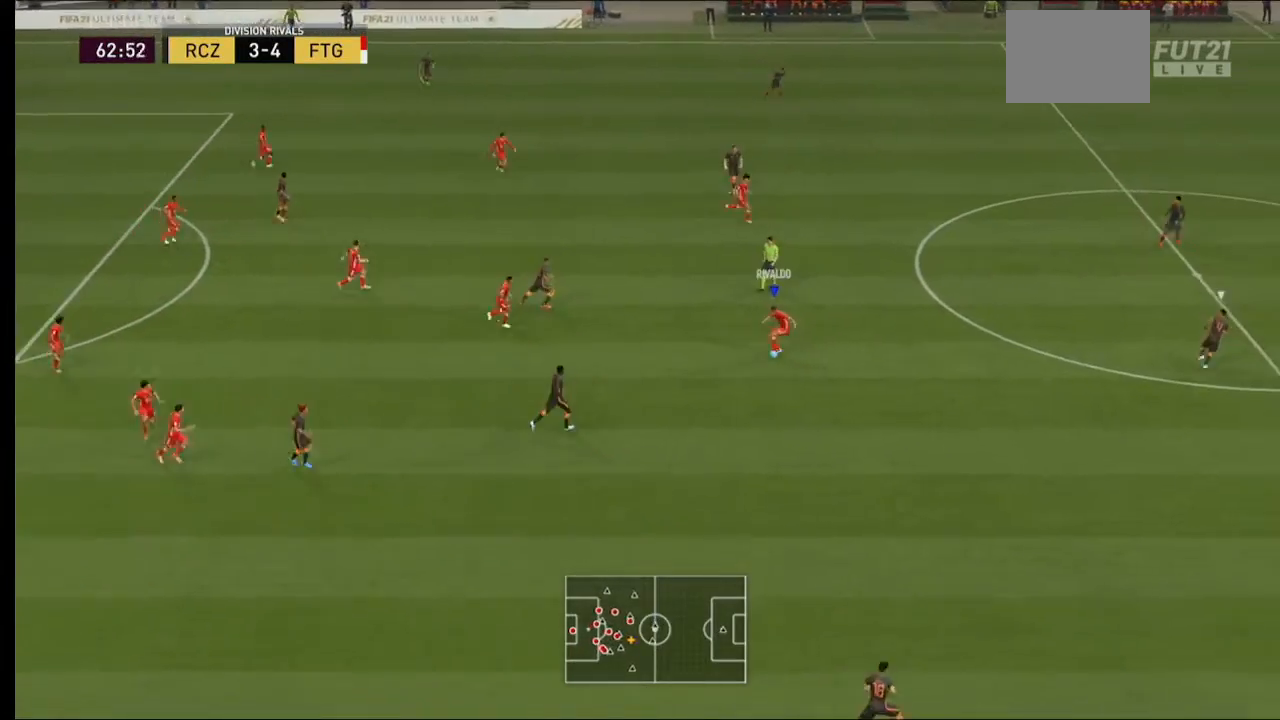
{"buttons": ["R2"], "left_stick": "right", "right_stick": "center", "events": []}
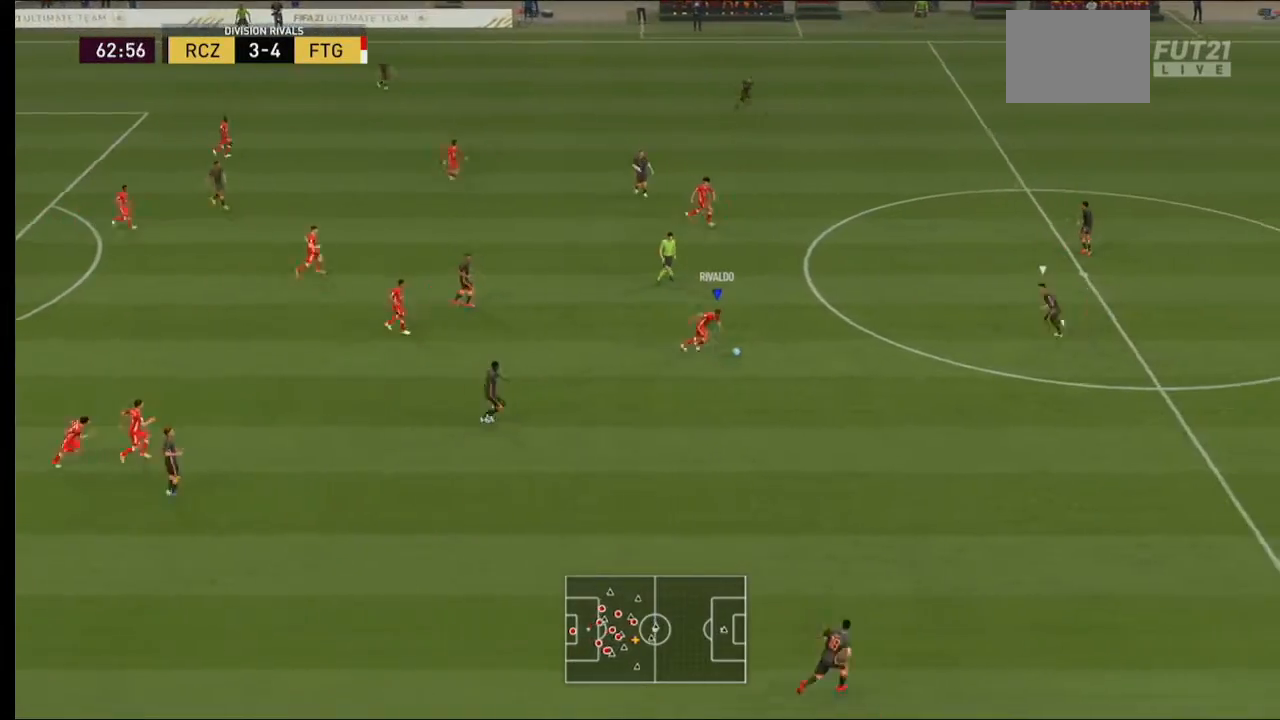
{"buttons": ["A"], "left_stick": "up-right", "right_stick": "center", "events": [[300, "R2", "up"], [500, "A", "down"], [500, "left_stick", "up-right"]]}
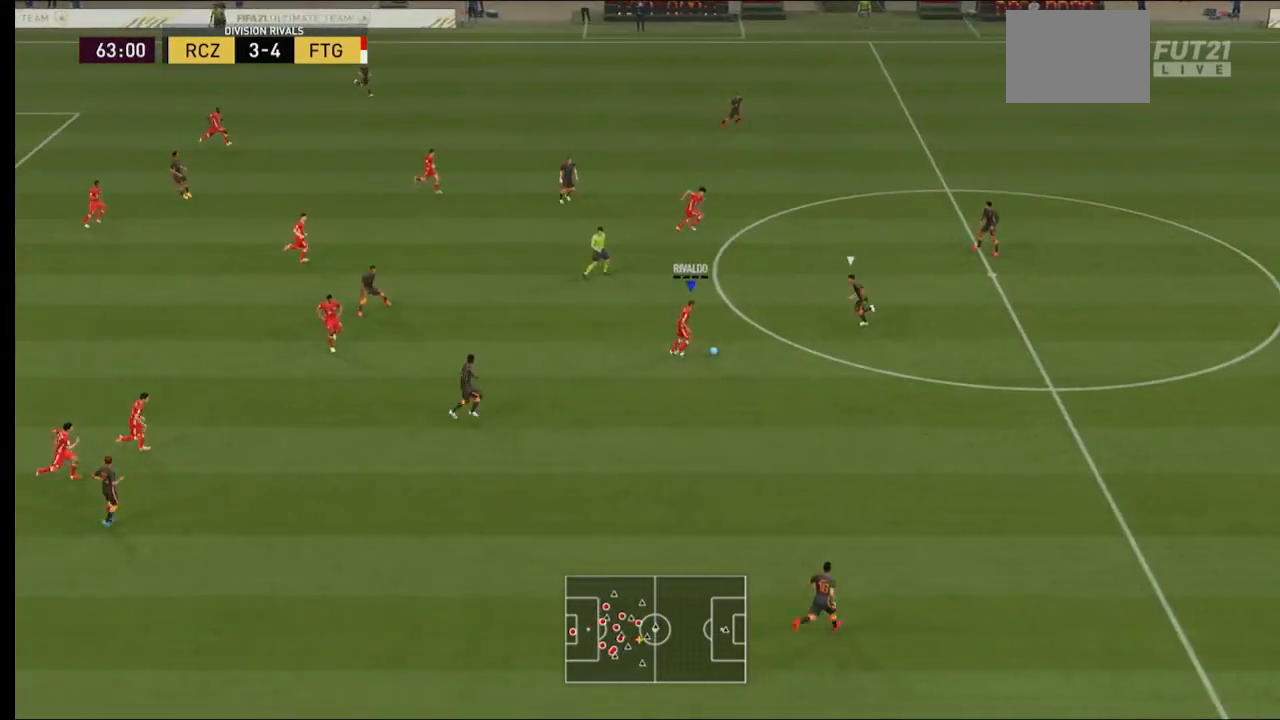
{"buttons": [], "left_stick": "up-right", "right_stick": "center", "events": [[167, "A", "up"]]}
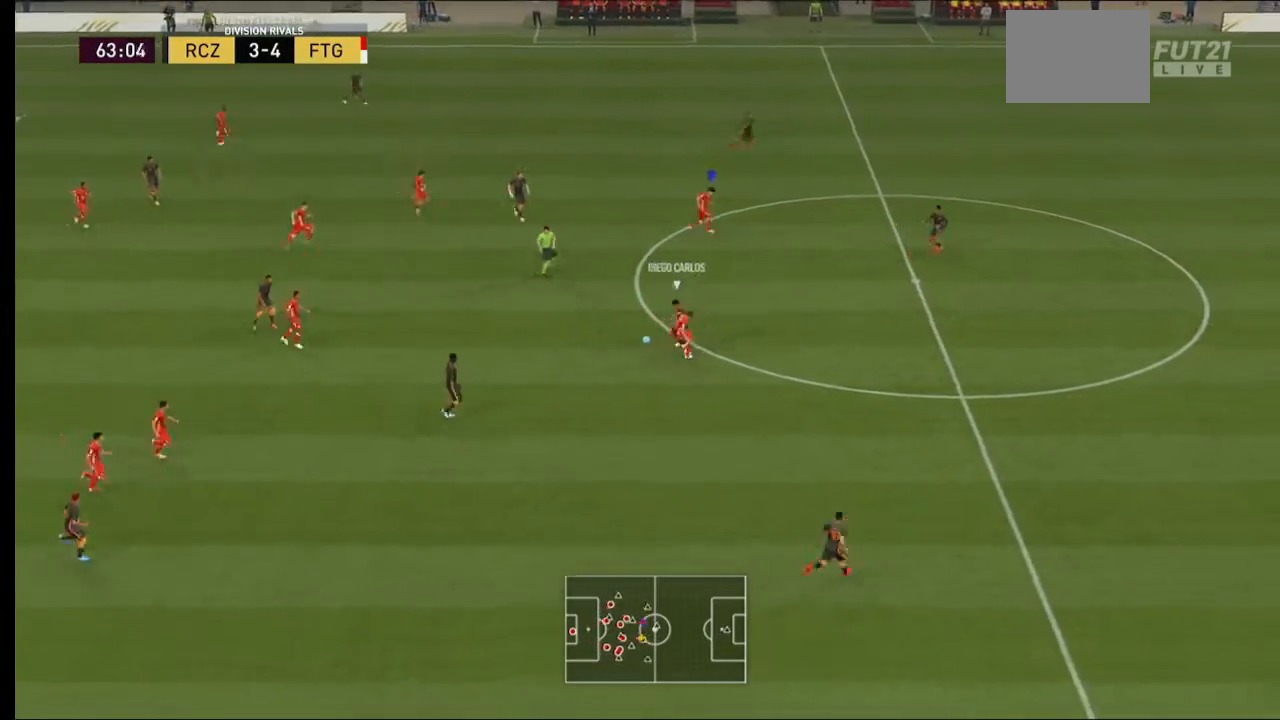
{"buttons": ["R2"], "left_stick": "up-right", "right_stick": "center", "events": [[433, "R2", "down"]]}
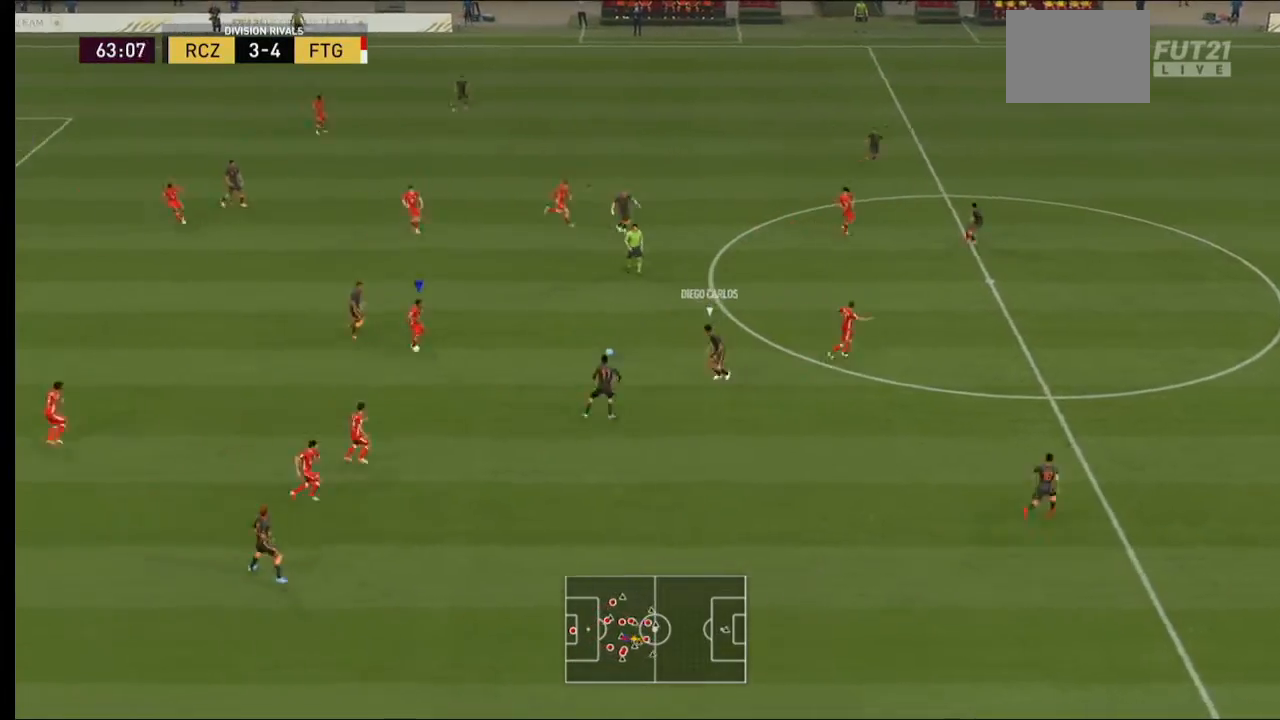
{"buttons": ["R2"], "left_stick": "up-right", "right_stick": "center", "events": [[300, "Y", "down"], [500, "Y", "up"]]}
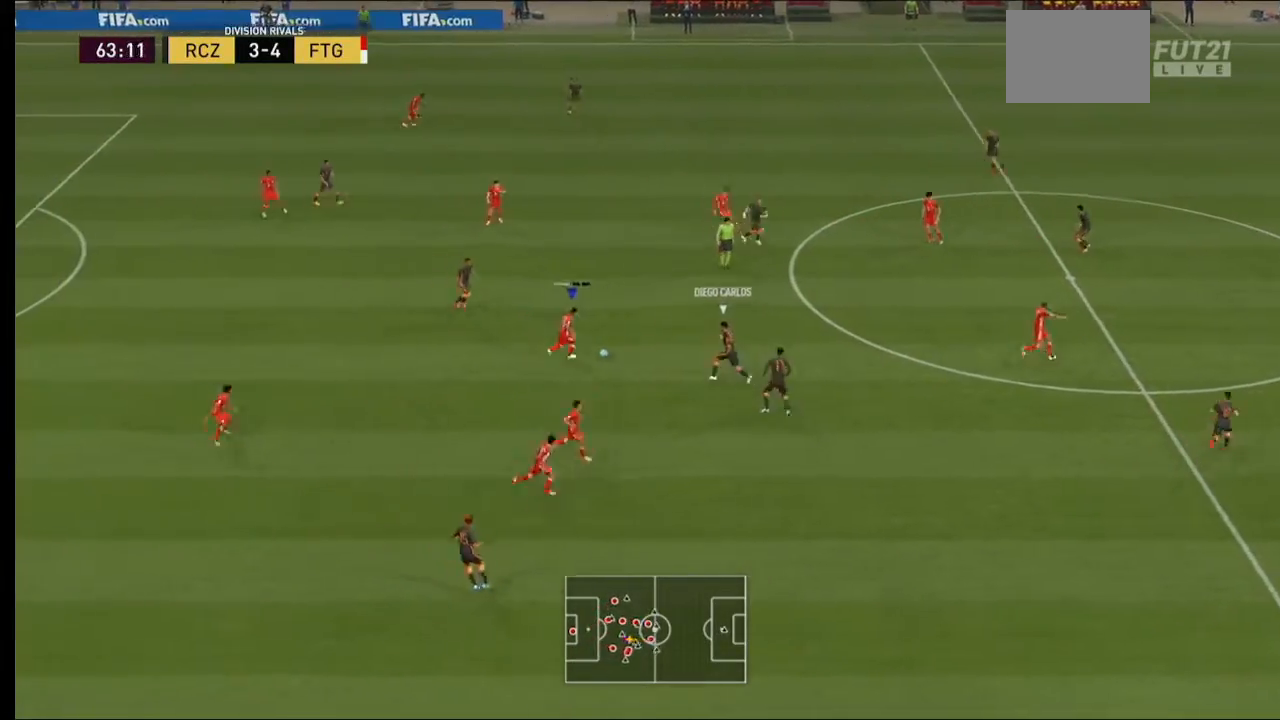
{"buttons": ["R2"], "left_stick": "up-right", "right_stick": "center", "events": []}
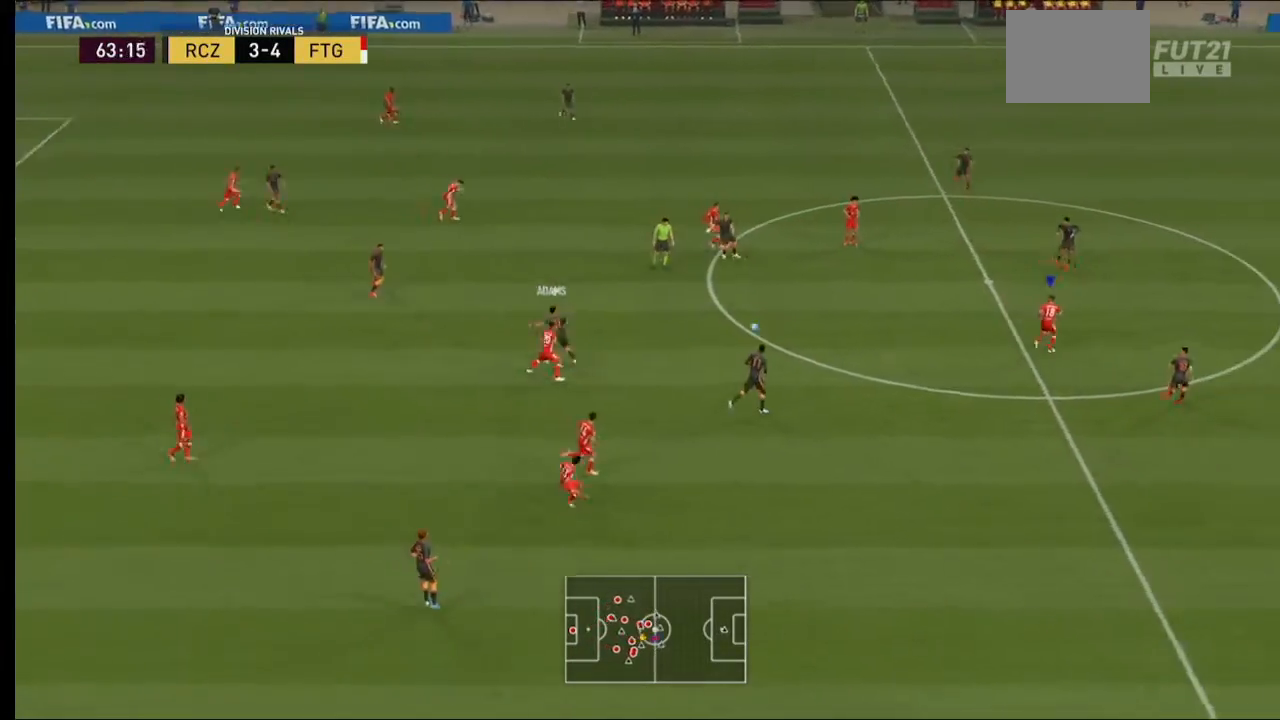
{"buttons": ["R2"], "left_stick": "up-right", "right_stick": "center", "events": []}
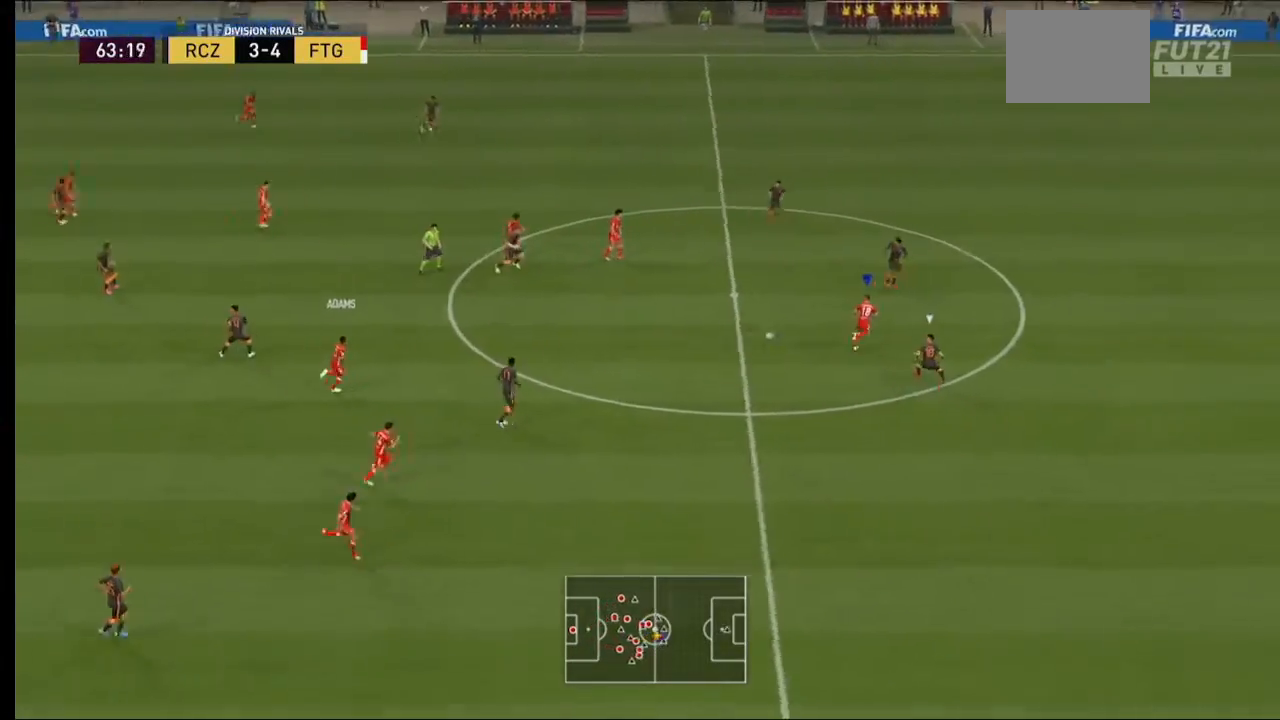
{"buttons": ["R2"], "left_stick": "right", "right_stick": "center", "events": [[67, "left_stick", "right"]]}
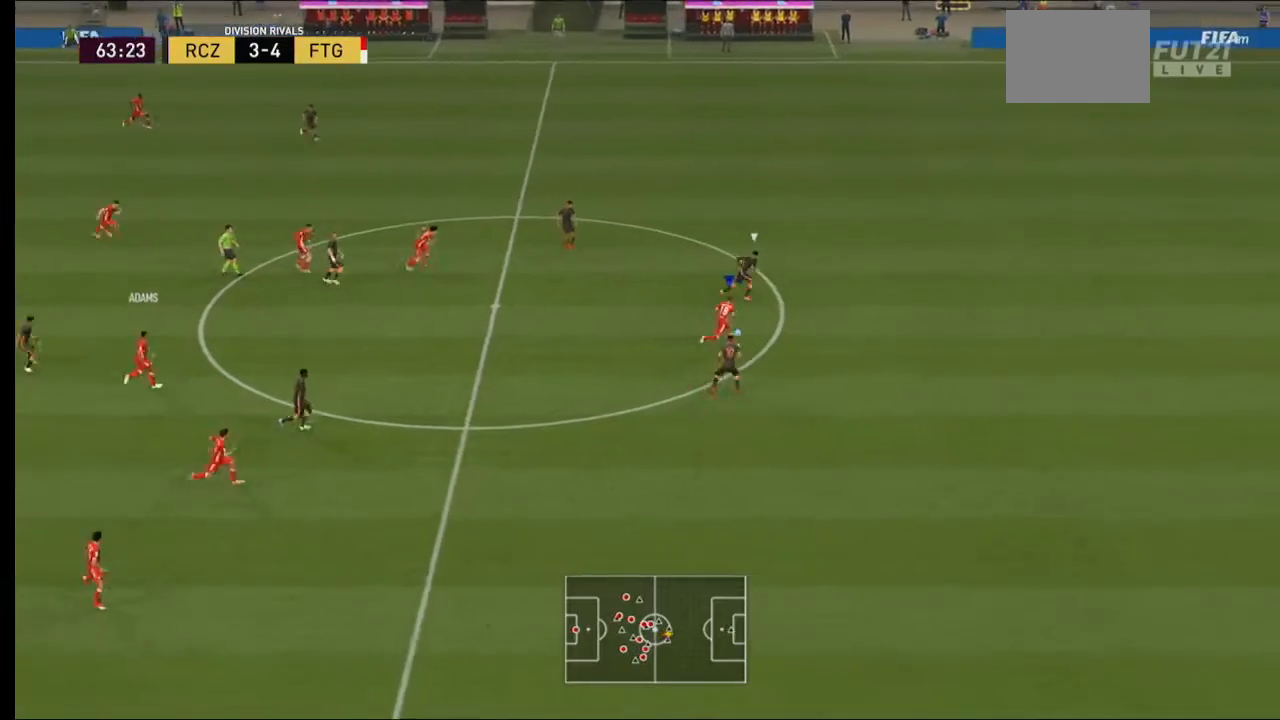
{"buttons": ["R2"], "left_stick": "right", "right_stick": "center", "events": []}